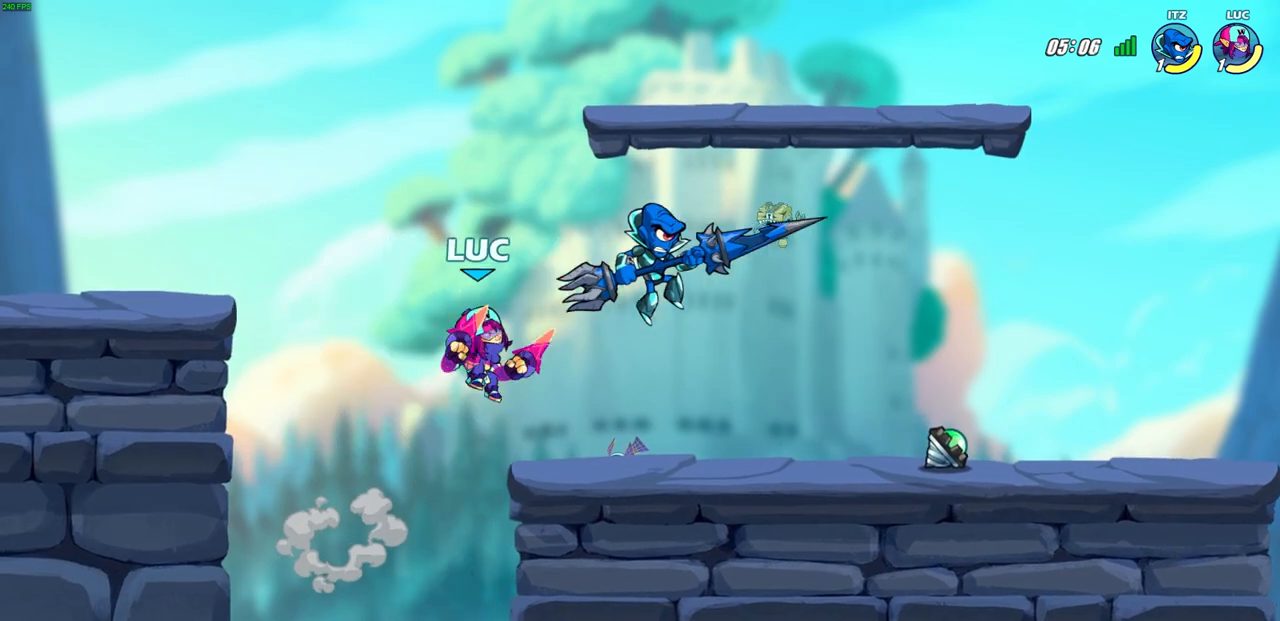
Gameplay with a controller (PlayStation layout); each line is a JSON object with the inputs held at the frame after it. "events" lists button and stick changes between this image and that frame as [ms after this image, input, new state], when the widget could be followed in between.
{"buttons": [], "left_stick": "center", "right_stick": "center", "events": [[50, "CIRCLE", "down"], [167, "CIRCLE", "up"], [233, "left_stick", "center"]]}
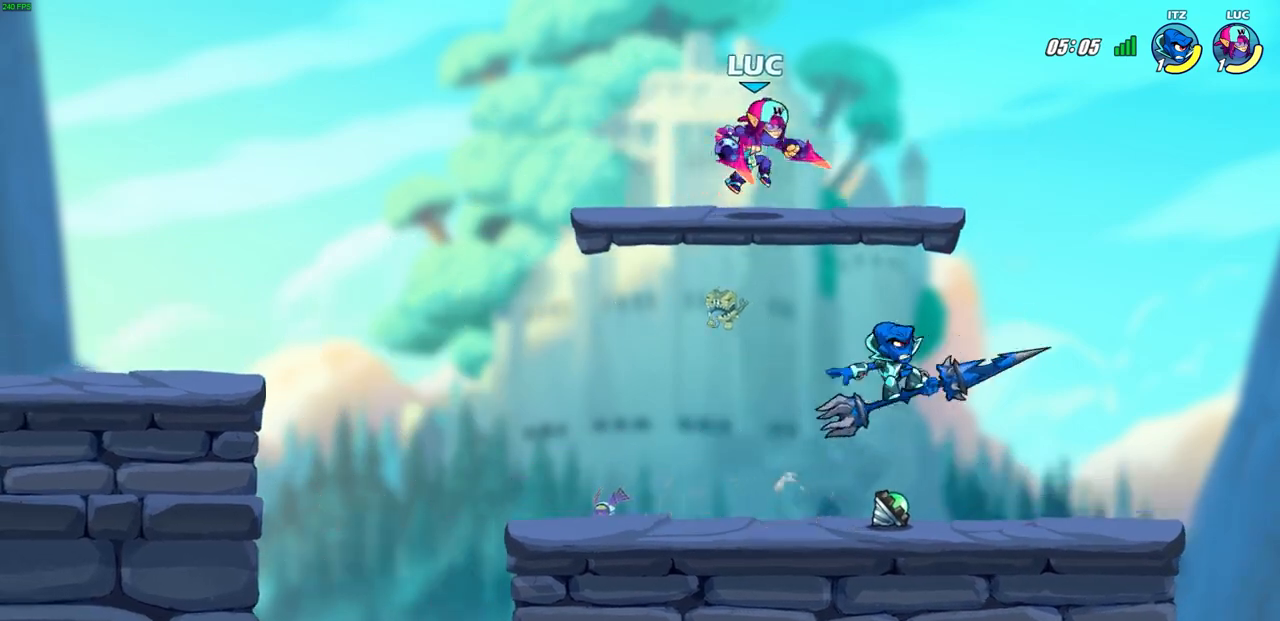
{"buttons": [], "left_stick": "down-right", "right_stick": "center", "events": [[17, "left_stick", "left"], [133, "left_stick", "down-left"], [400, "left_stick", "down-right"]]}
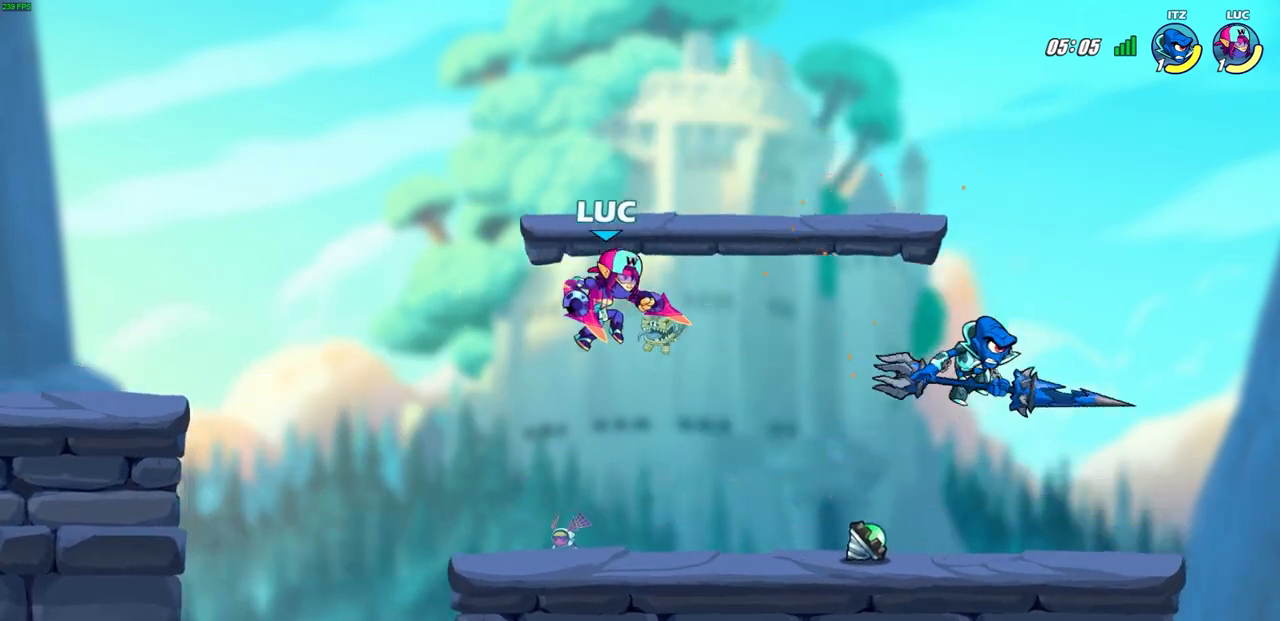
{"buttons": [], "left_stick": "up-left", "right_stick": "center", "events": [[33, "left_stick", "right"], [267, "left_stick", "up-left"]]}
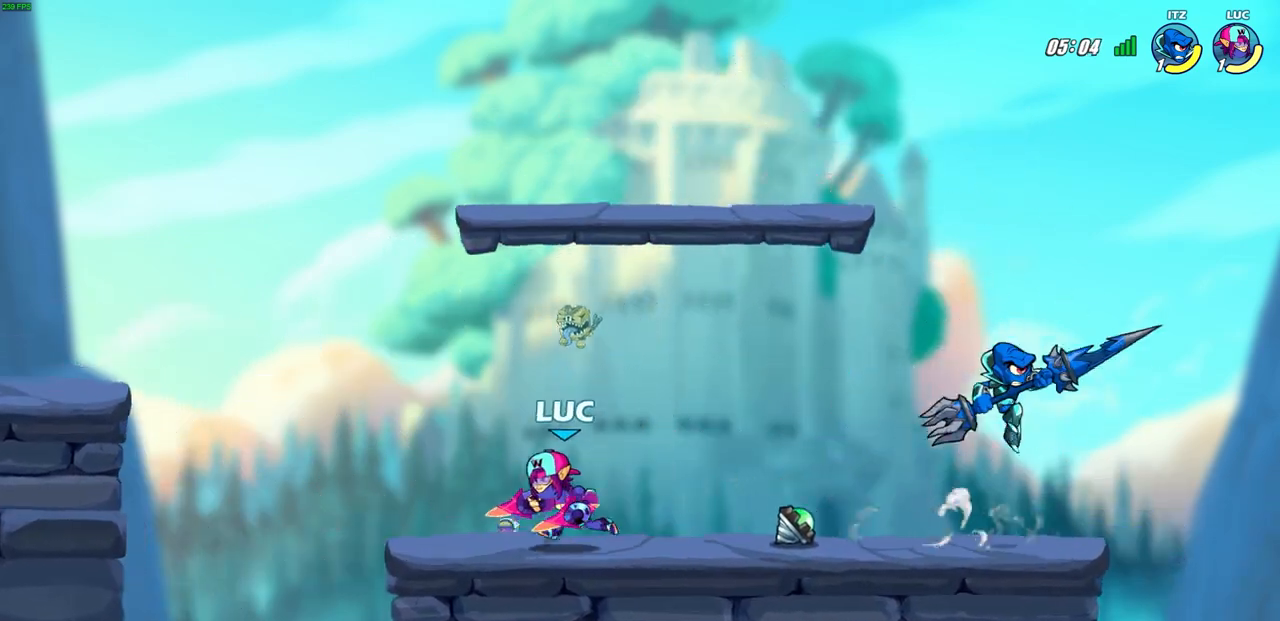
{"buttons": ["R2"], "left_stick": "left", "right_stick": "center", "events": [[83, "left_stick", "right"], [183, "R2", "down"], [317, "left_stick", "up-left"], [400, "left_stick", "left"]]}
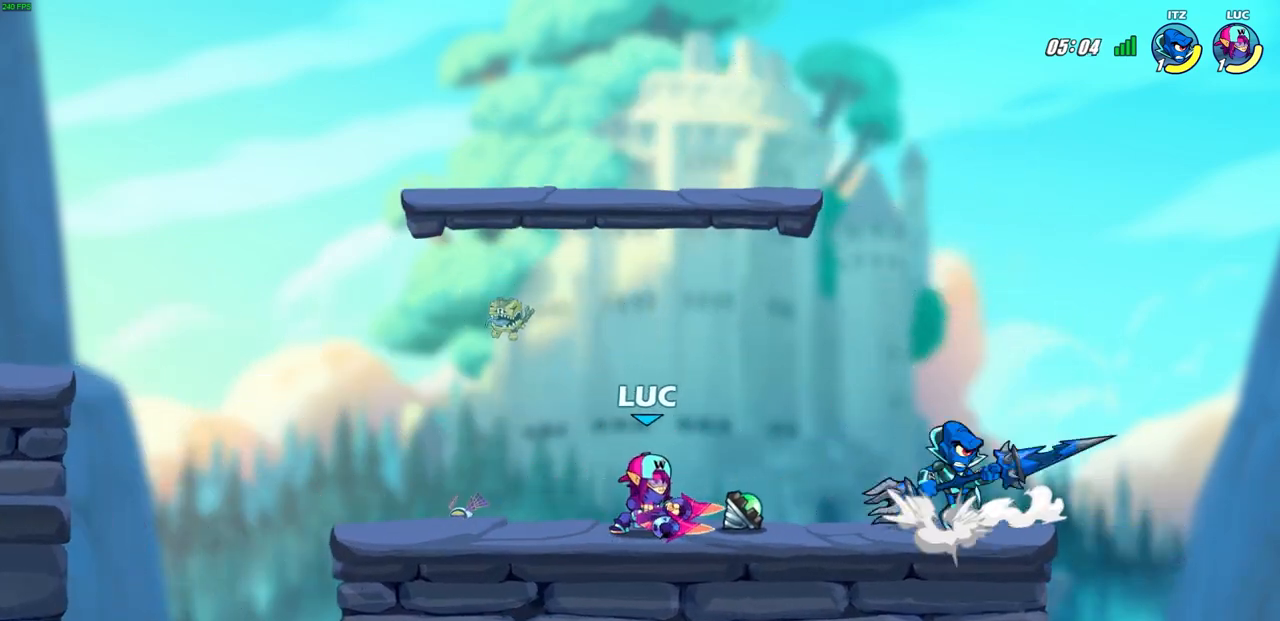
{"buttons": ["CROSS"], "left_stick": "center", "right_stick": "center", "events": [[67, "R2", "up"], [67, "left_stick", "center"], [483, "CROSS", "down"]]}
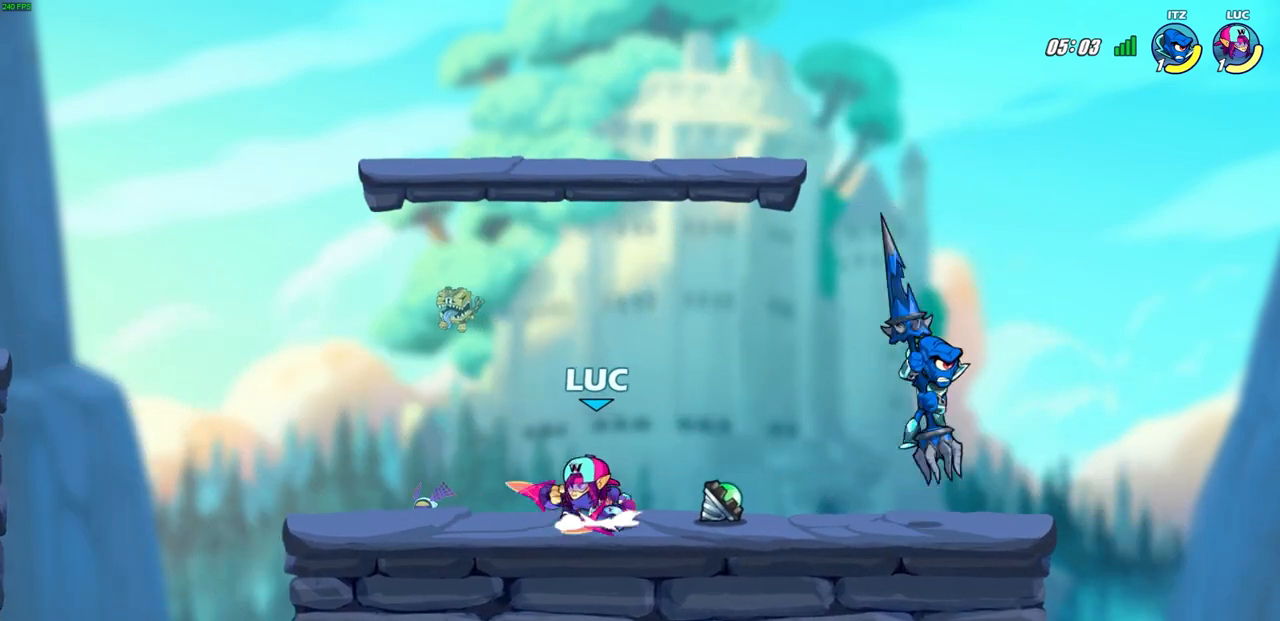
{"buttons": [], "left_stick": "down-left", "right_stick": "center", "events": [[83, "left_stick", "up-right"], [167, "CROSS", "up"], [283, "left_stick", "up-left"], [350, "left_stick", "down-left"]]}
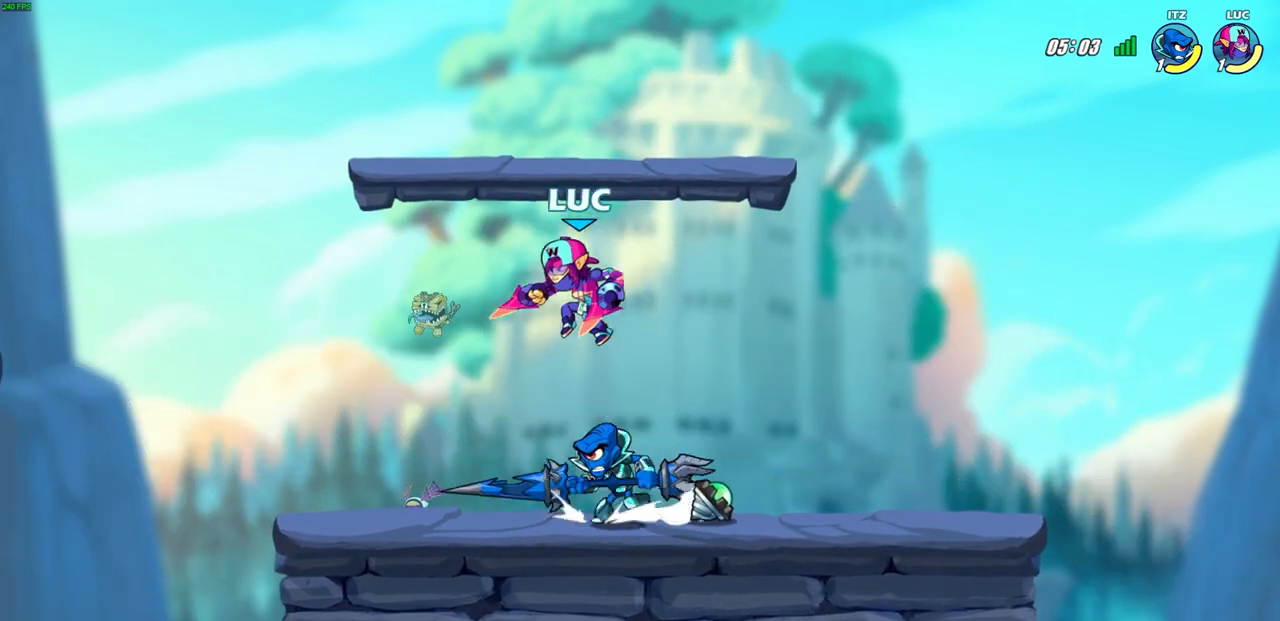
{"buttons": ["R2"], "left_stick": "right", "right_stick": "center", "events": [[33, "left_stick", "left"], [300, "left_stick", "up-left"], [433, "left_stick", "right"], [500, "R2", "down"]]}
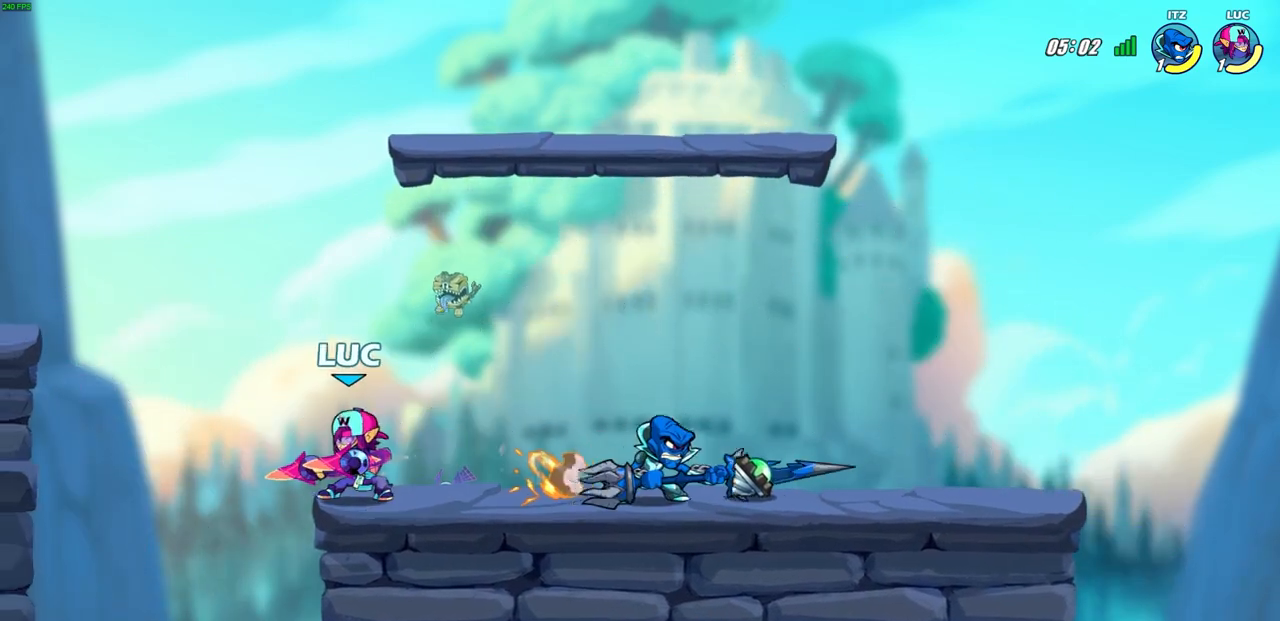
{"buttons": [], "left_stick": "center", "right_stick": "center", "events": [[217, "SQUARE", "down"], [233, "R2", "up"], [333, "SQUARE", "up"], [367, "left_stick", "center"]]}
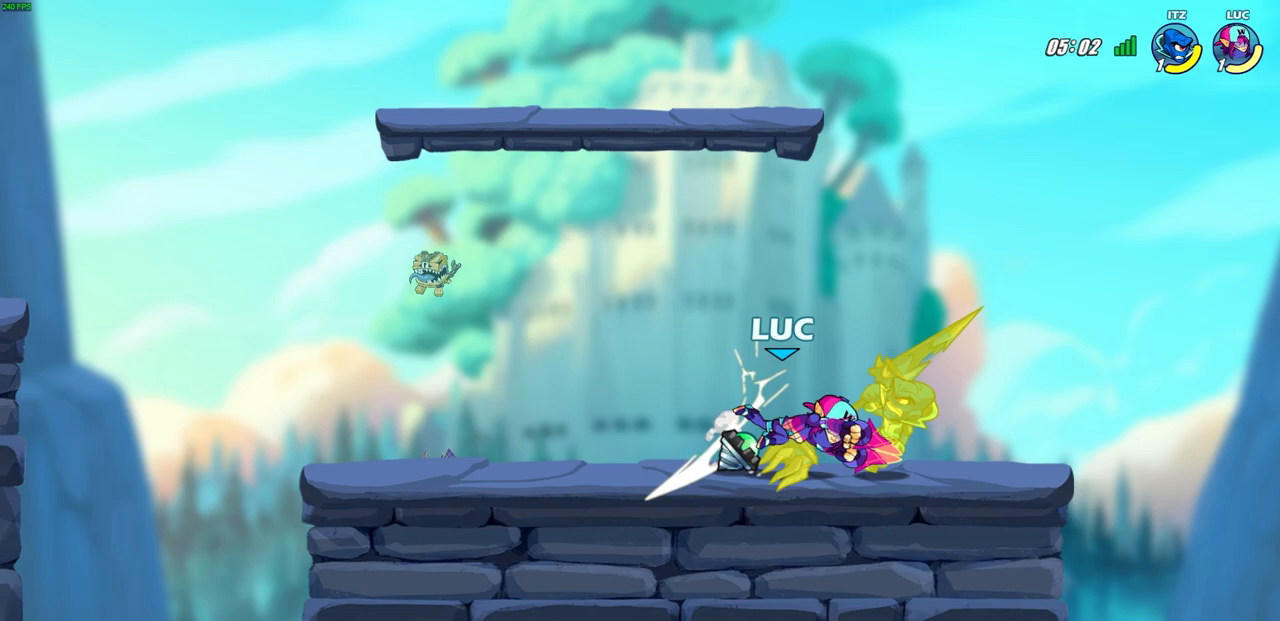
{"buttons": [], "left_stick": "center", "right_stick": "center", "events": [[150, "left_stick", "right"], [250, "R2", "down"], [250, "left_stick", "down"], [267, "SQUARE", "down"], [300, "left_stick", "down-left"], [367, "R2", "up"], [367, "SQUARE", "up"], [417, "left_stick", "center"]]}
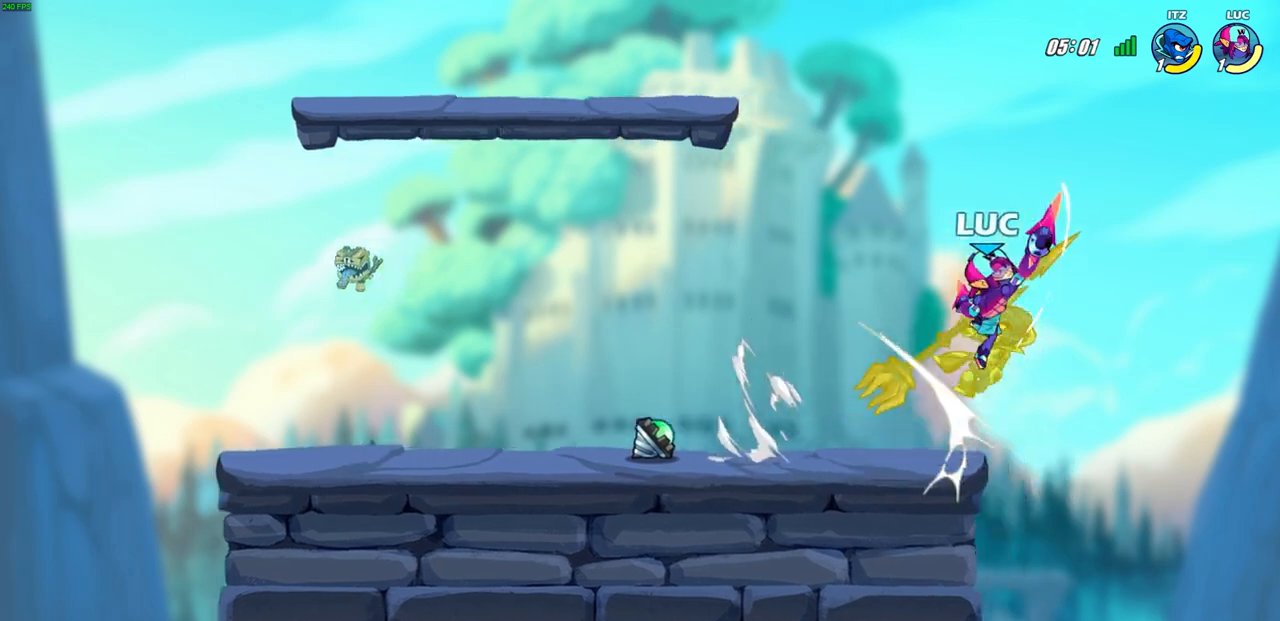
{"buttons": [], "left_stick": "left", "right_stick": "center", "events": [[100, "left_stick", "left"], [317, "CROSS", "down"], [450, "CROSS", "up"]]}
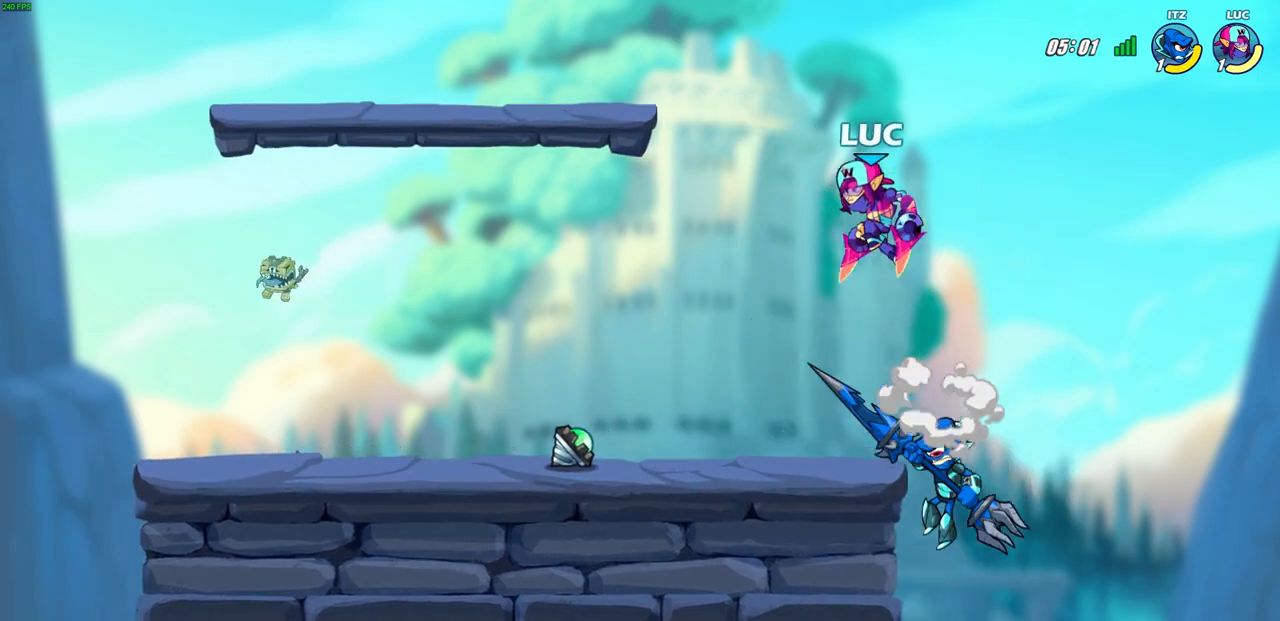
{"buttons": ["R2"], "left_stick": "left", "right_stick": "center", "events": [[17, "left_stick", "down-left"], [350, "left_stick", "left"], [400, "R2", "down"]]}
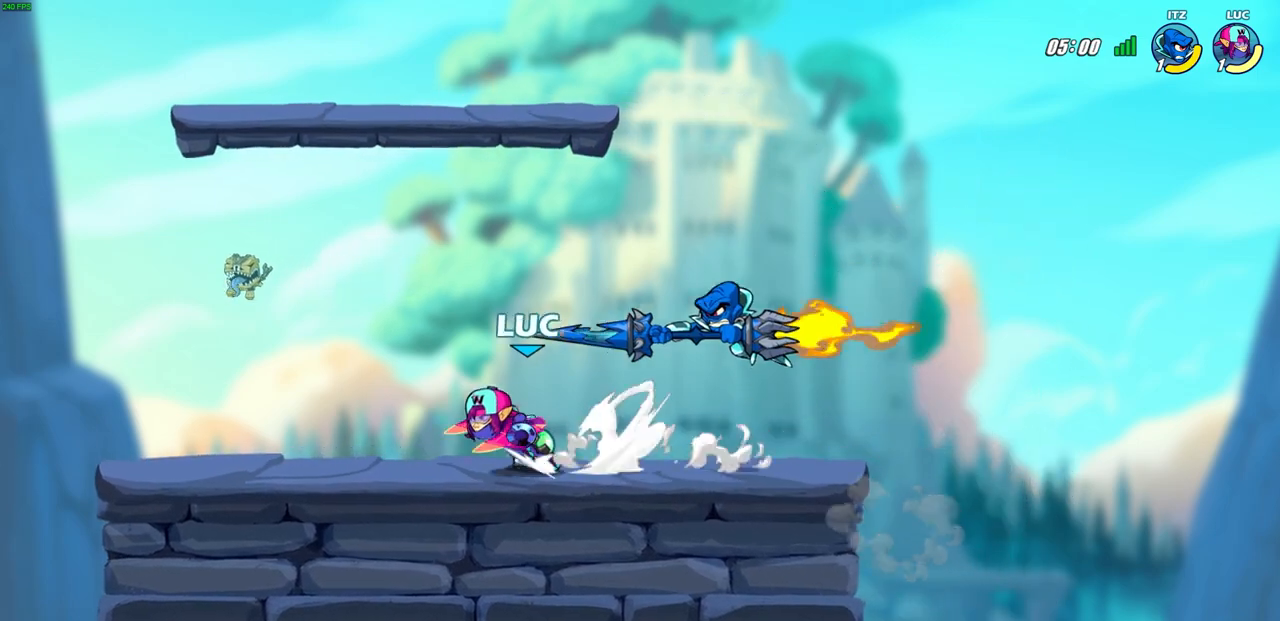
{"buttons": [], "left_stick": "center", "right_stick": "center", "events": [[150, "R2", "up"], [200, "left_stick", "right"], [333, "SQUARE", "down"], [433, "SQUARE", "up"], [483, "left_stick", "center"]]}
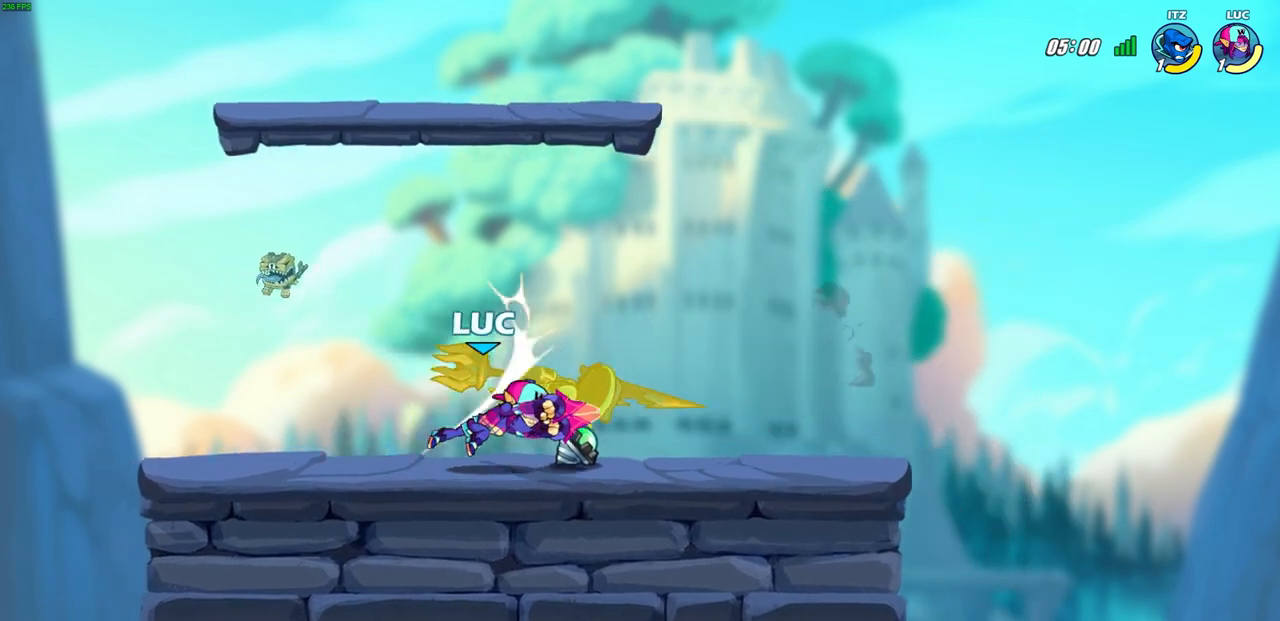
{"buttons": [], "left_stick": "center", "right_stick": "center", "events": [[267, "left_stick", "right"], [317, "left_stick", "down"], [333, "R2", "down"], [367, "SQUARE", "down"], [467, "left_stick", "center"], [483, "SQUARE", "up"], [500, "R2", "up"]]}
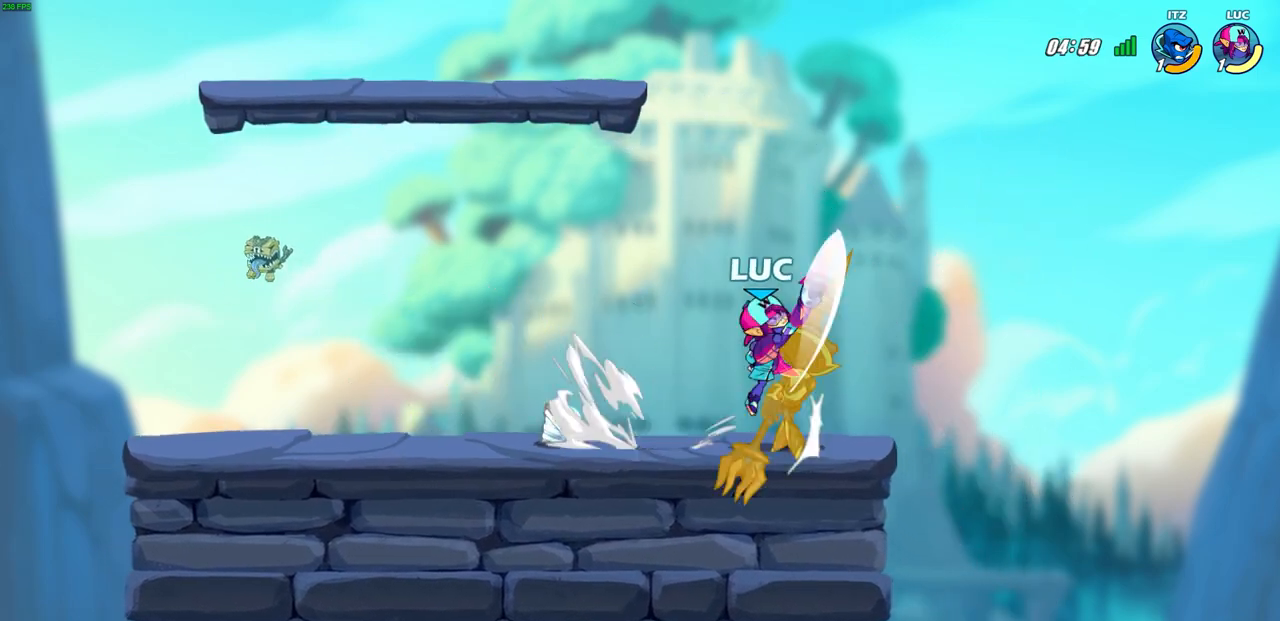
{"buttons": [], "left_stick": "center", "right_stick": "center", "events": [[150, "left_stick", "up-left"], [267, "CIRCLE", "down"], [333, "left_stick", "center"], [350, "CIRCLE", "up"]]}
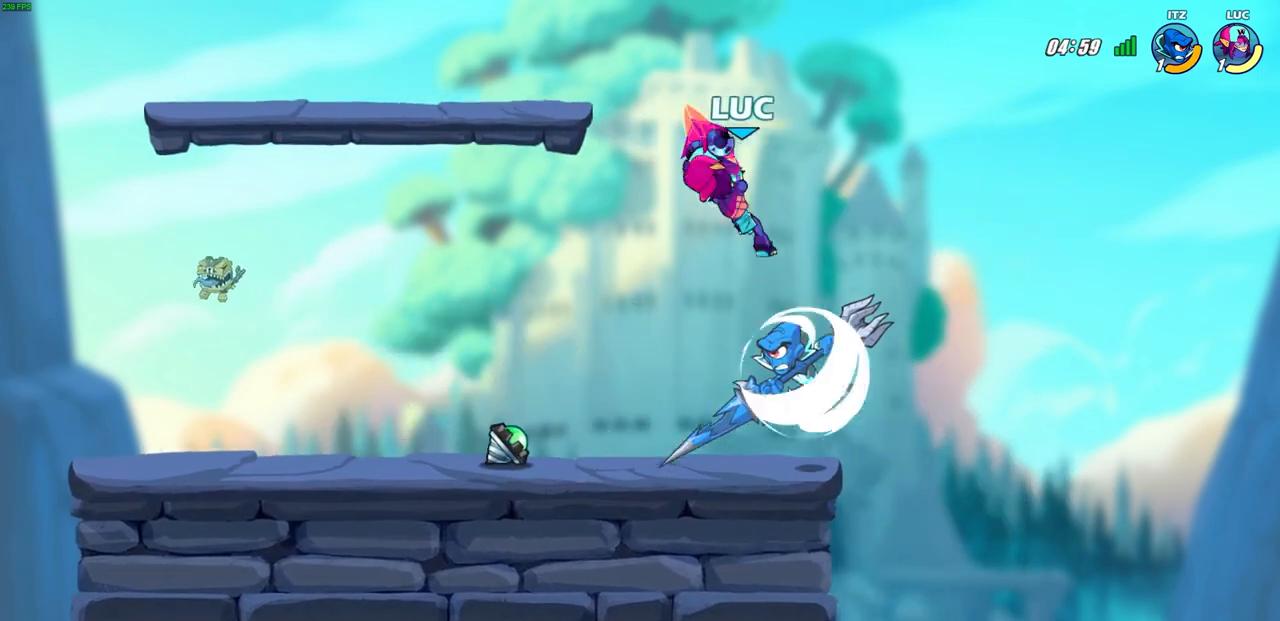
{"buttons": ["CROSS"], "left_stick": "up-left", "right_stick": "center", "events": [[217, "left_stick", "up-left"], [467, "CROSS", "down"]]}
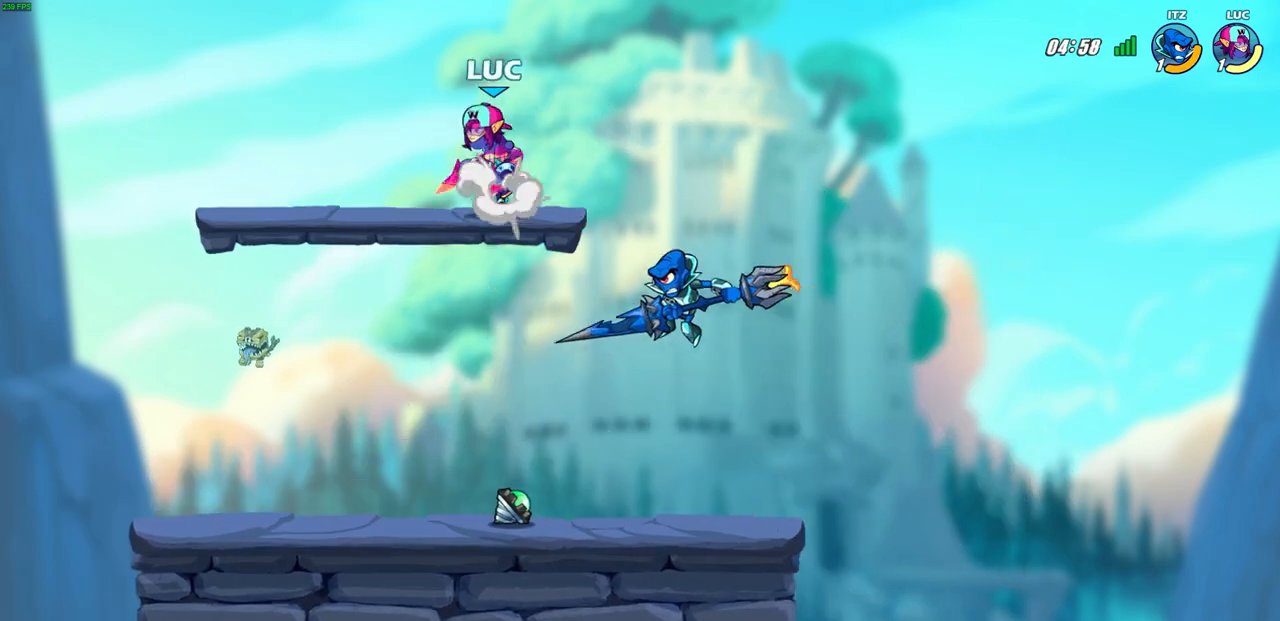
{"buttons": [], "left_stick": "down-right", "right_stick": "center", "events": [[100, "CROSS", "up"], [200, "left_stick", "down-left"], [433, "left_stick", "down-right"]]}
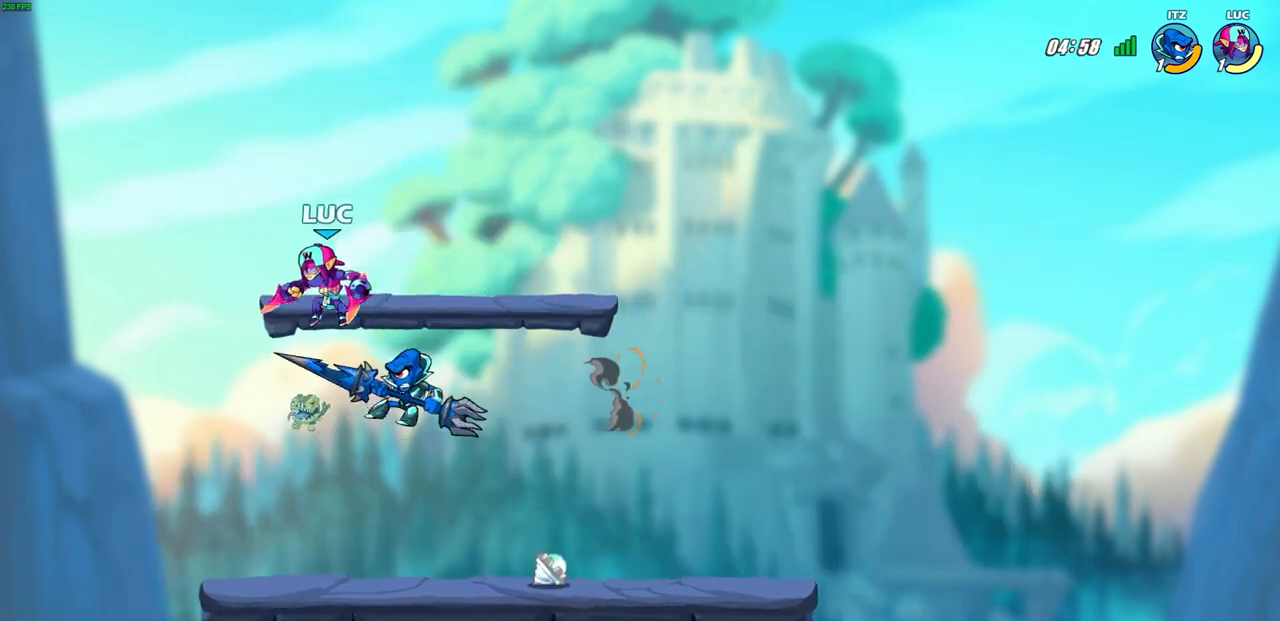
{"buttons": [], "left_stick": "right", "right_stick": "center", "events": [[33, "left_stick", "center"], [50, "SQUARE", "down"], [133, "SQUARE", "up"], [450, "left_stick", "right"]]}
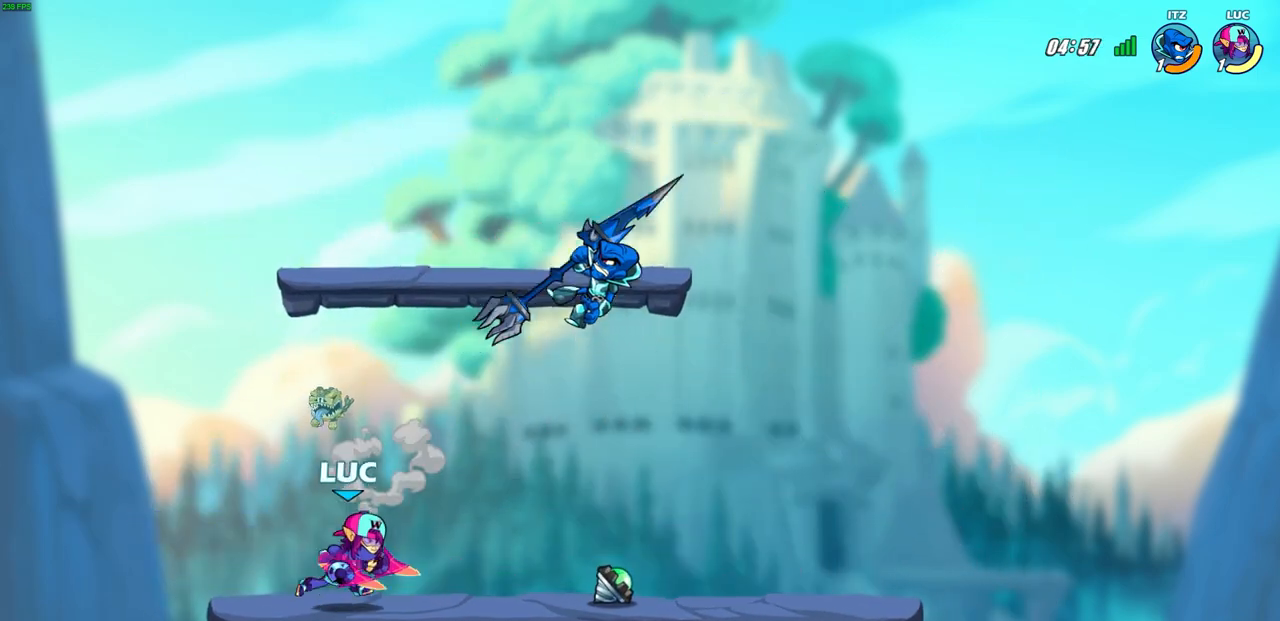
{"buttons": [], "left_stick": "center", "right_stick": "center", "events": [[100, "R2", "down"], [233, "CIRCLE", "down"], [233, "R2", "up"], [233, "left_stick", "center"], [300, "CIRCLE", "up"]]}
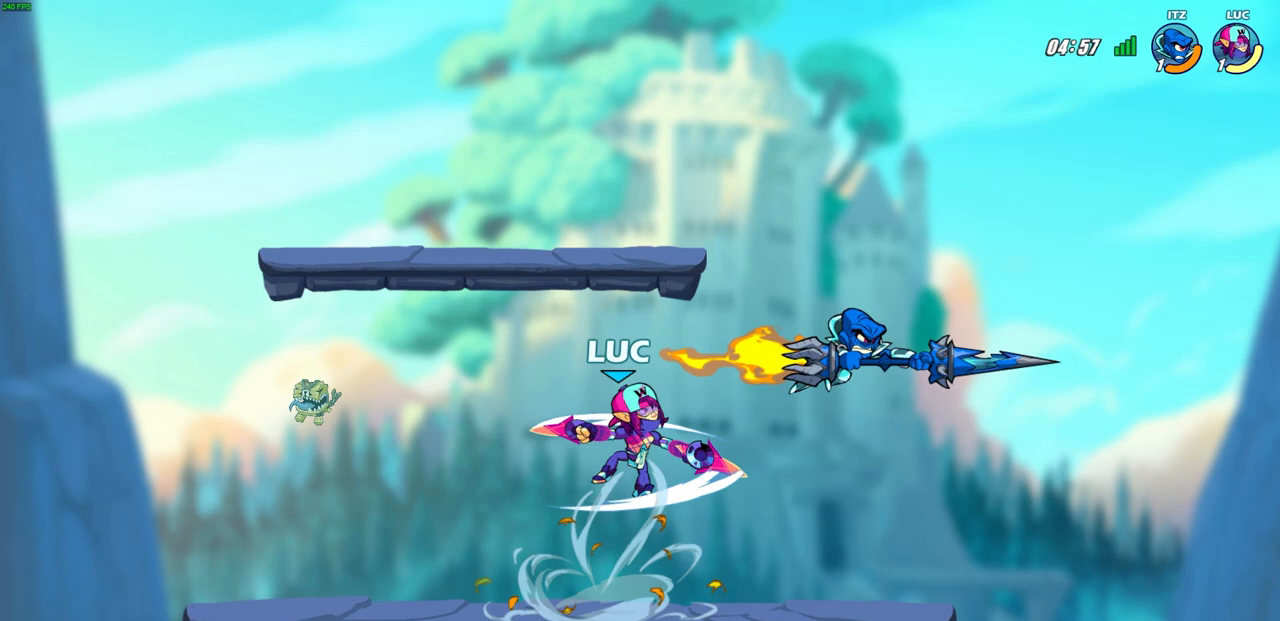
{"buttons": [], "left_stick": "center", "right_stick": "center", "events": []}
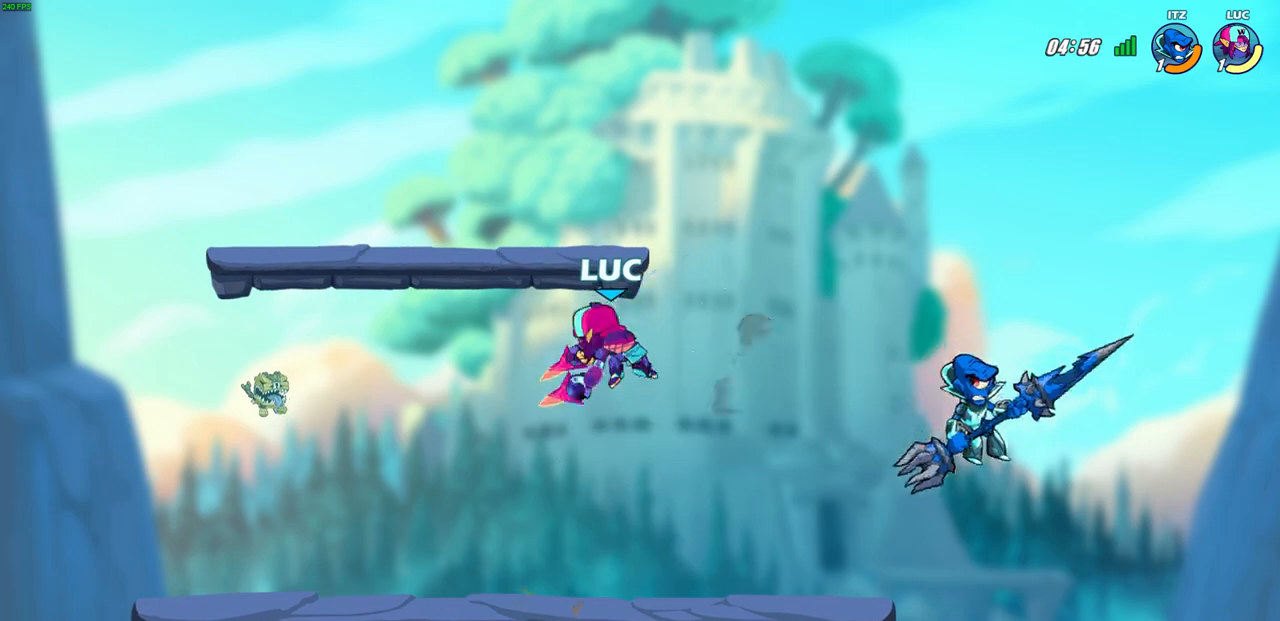
{"buttons": [], "left_stick": "down-left", "right_stick": "center", "events": [[50, "left_stick", "up-left"], [200, "CROSS", "down"], [383, "CROSS", "up"], [433, "left_stick", "down-left"]]}
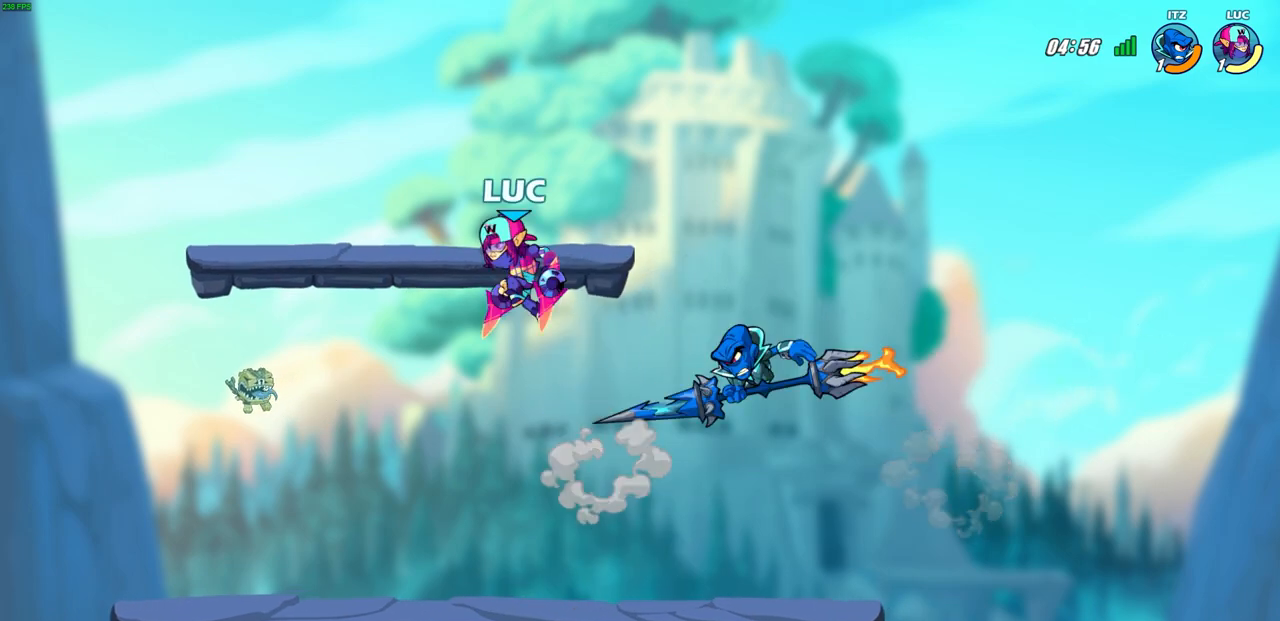
{"buttons": ["SQUARE"], "left_stick": "down-right", "right_stick": "center", "events": [[133, "left_stick", "down-right"], [200, "left_stick", "up-right"], [317, "left_stick", "down-right"], [500, "SQUARE", "down"]]}
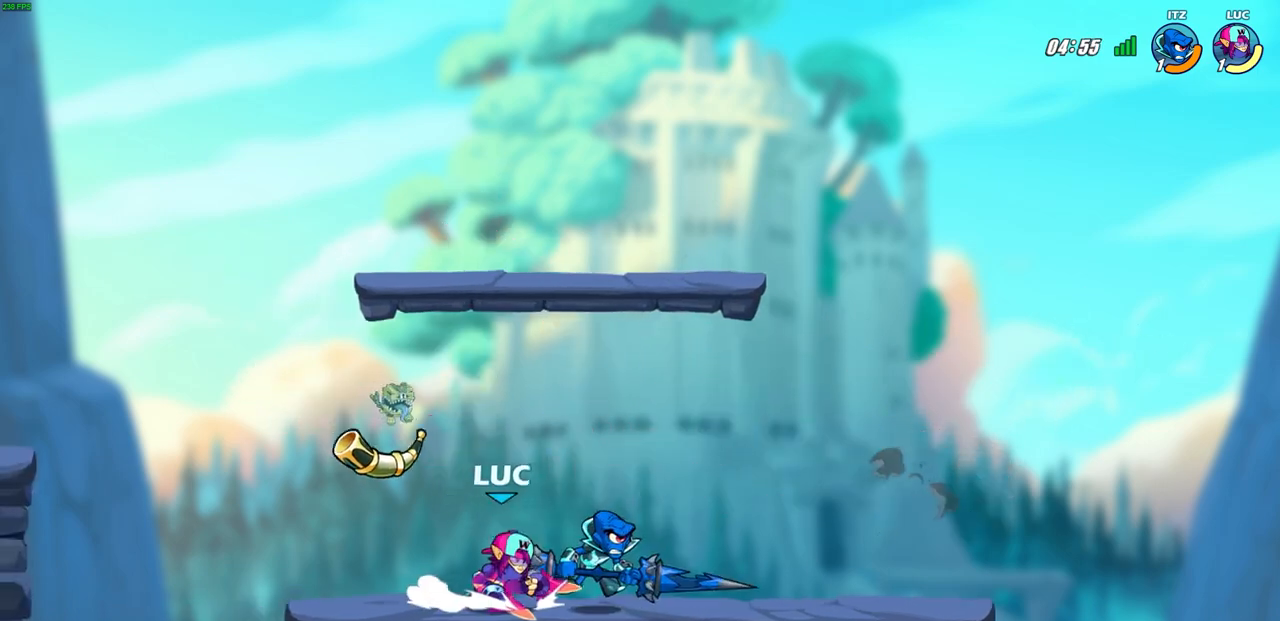
{"buttons": [], "left_stick": "center", "right_stick": "center", "events": [[83, "SQUARE", "up"], [83, "left_stick", "center"]]}
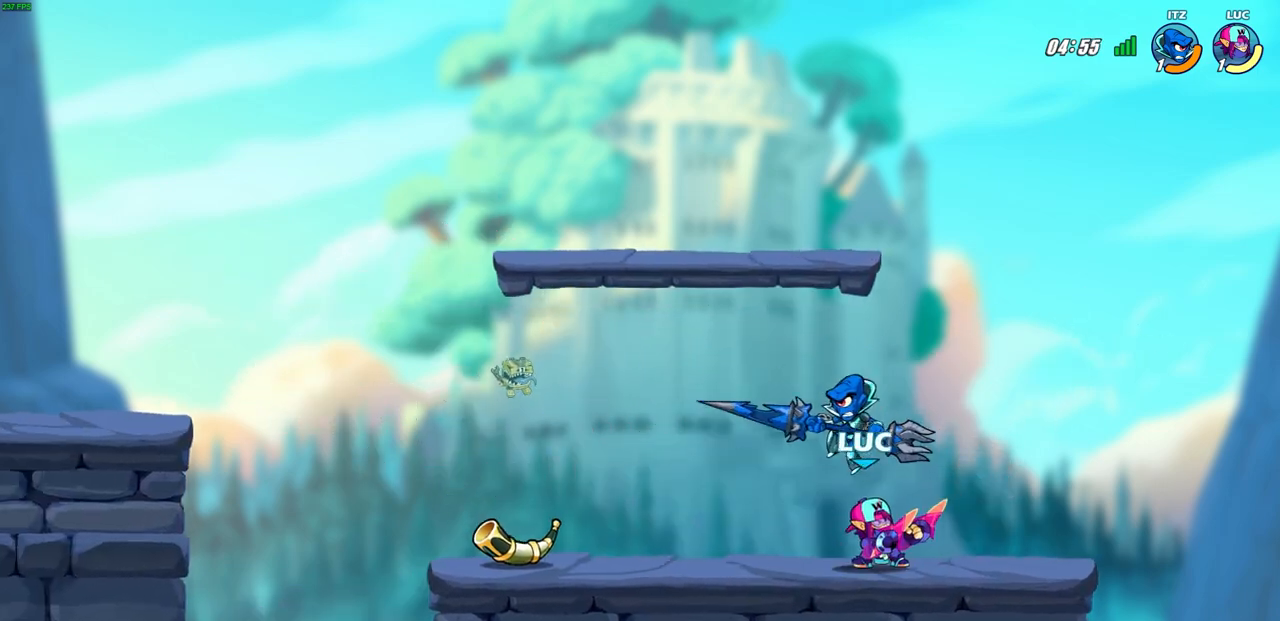
{"buttons": [], "left_stick": "up-left", "right_stick": "center", "events": [[200, "left_stick", "up-left"], [333, "R2", "down"], [500, "R2", "up"]]}
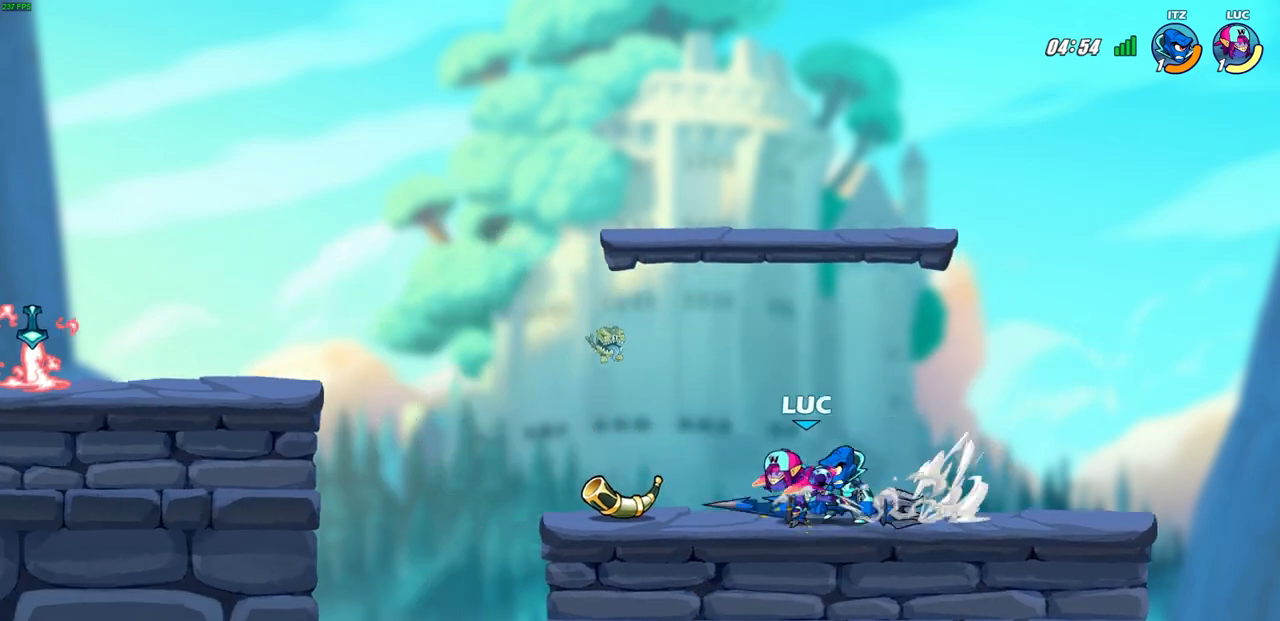
{"buttons": [], "left_stick": "center", "right_stick": "center", "events": [[17, "left_stick", "center"], [133, "left_stick", "right"], [183, "SQUARE", "down"], [267, "SQUARE", "up"], [283, "left_stick", "center"]]}
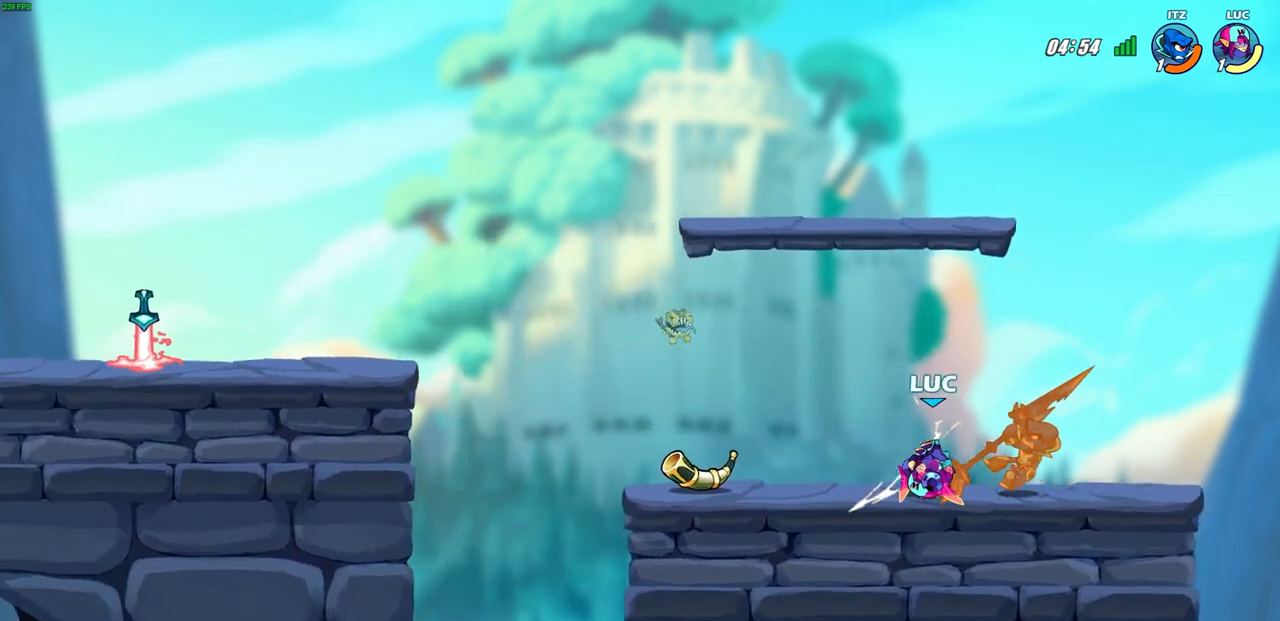
{"buttons": [], "left_stick": "center", "right_stick": "center", "events": [[167, "left_stick", "down"], [183, "R2", "down"], [217, "SQUARE", "down"], [317, "R2", "up"], [317, "SQUARE", "up"], [317, "left_stick", "center"]]}
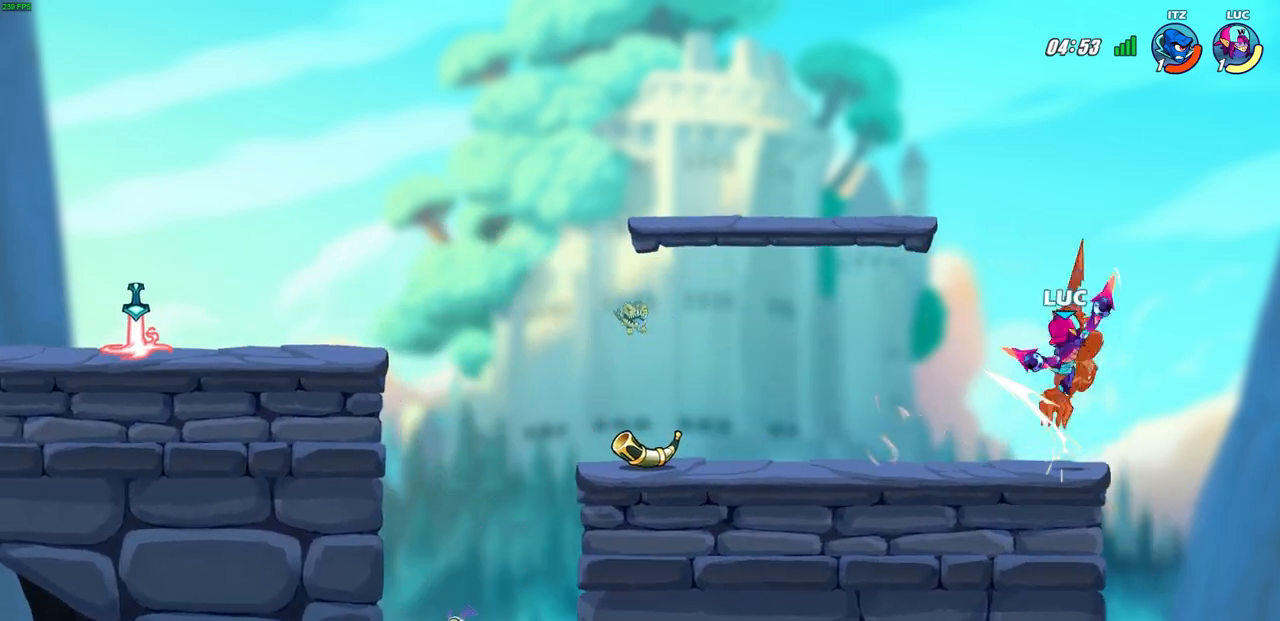
{"buttons": [], "left_stick": "up", "right_stick": "center", "events": [[50, "left_stick", "left"], [100, "CIRCLE", "down"], [150, "left_stick", "center"], [183, "CIRCLE", "up"], [500, "left_stick", "up"]]}
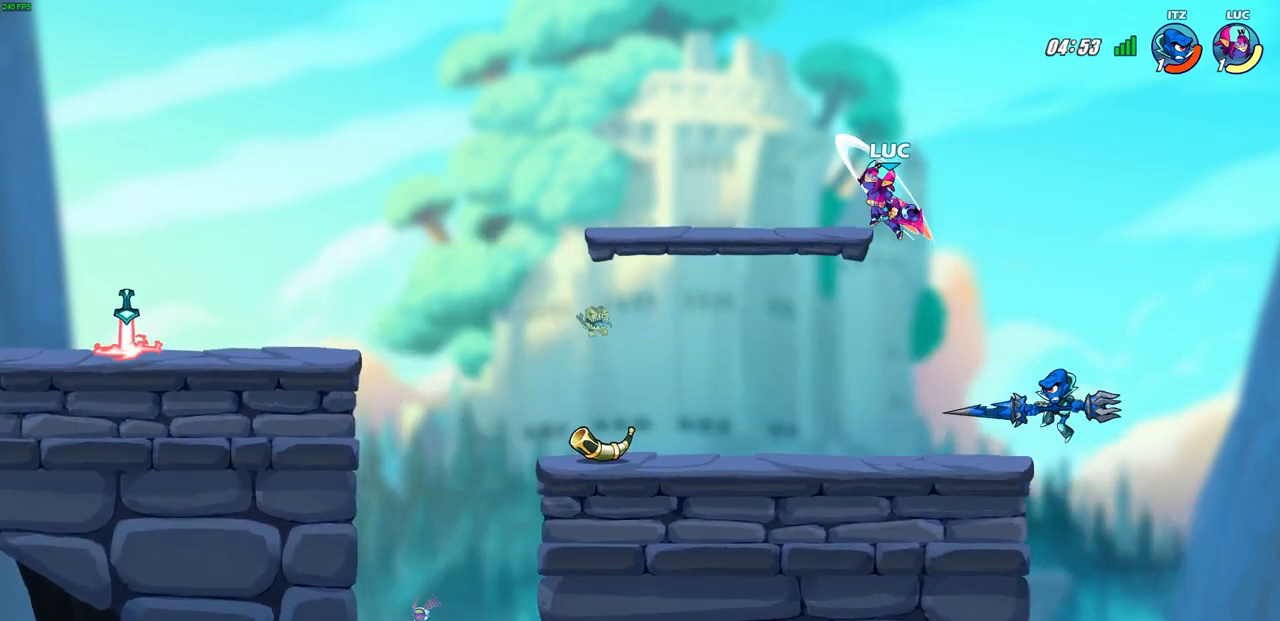
{"buttons": [], "left_stick": "down-left", "right_stick": "center", "events": [[67, "left_stick", "up-left"], [433, "left_stick", "down-left"]]}
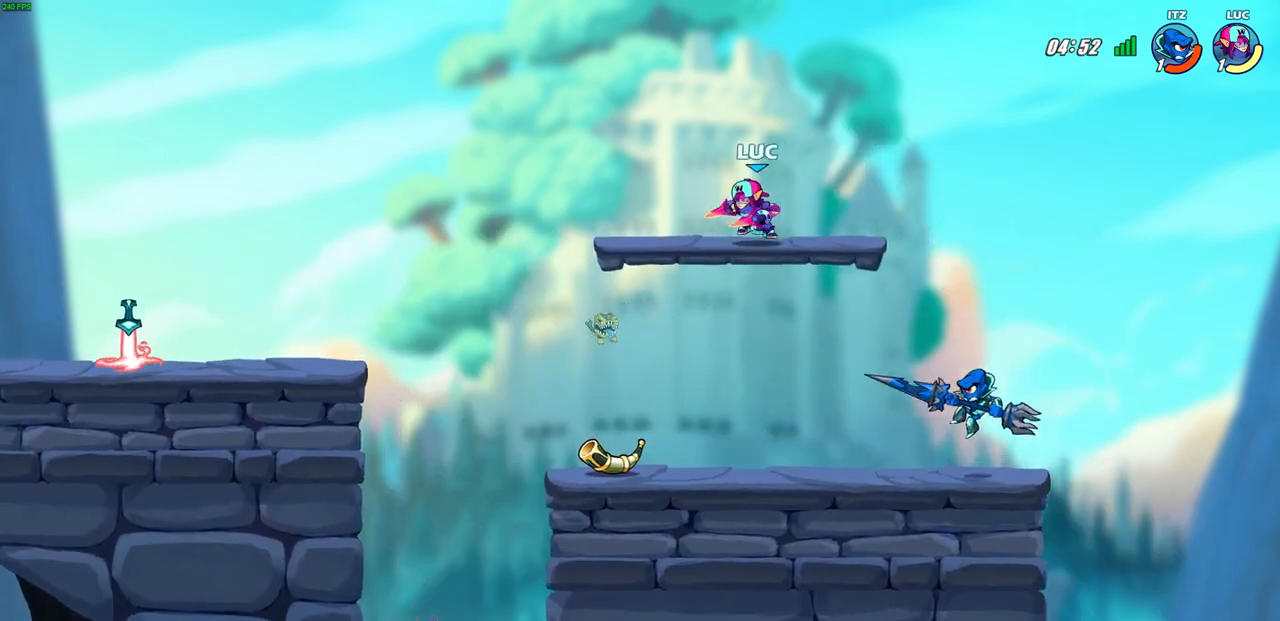
{"buttons": [], "left_stick": "down", "right_stick": "center", "events": [[200, "left_stick", "down-right"], [267, "left_stick", "right"], [417, "left_stick", "down"]]}
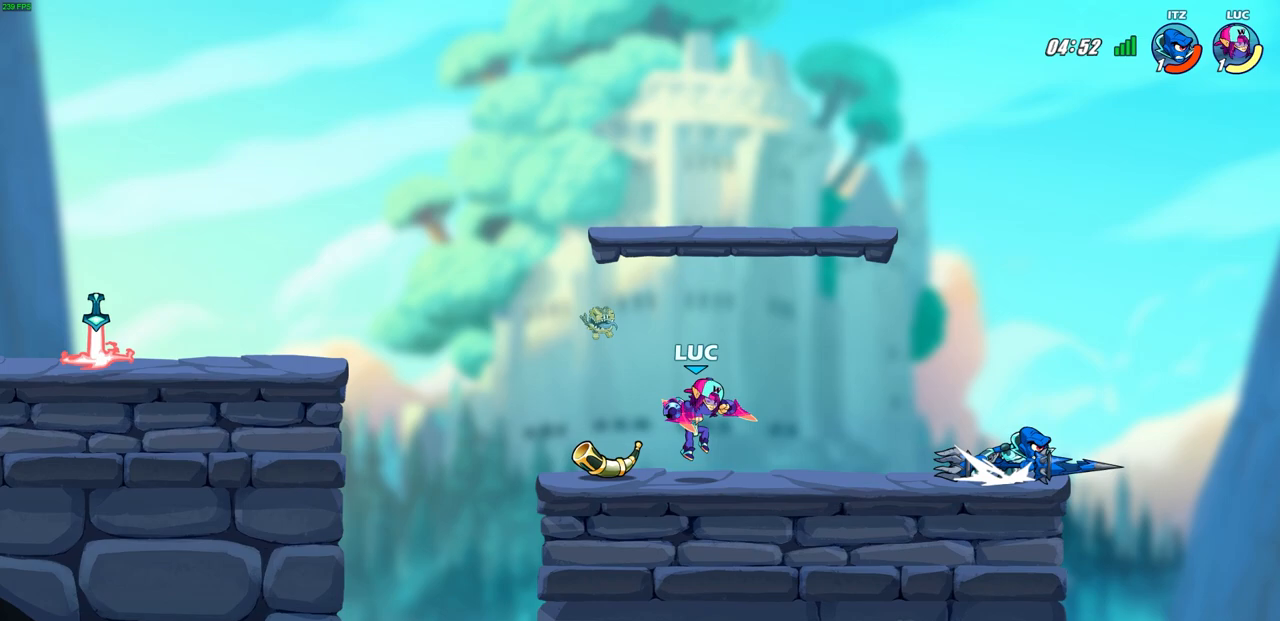
{"buttons": [], "left_stick": "center", "right_stick": "center", "events": [[67, "R2", "down"], [83, "CIRCLE", "down"], [167, "R2", "up"], [233, "CIRCLE", "up"], [283, "left_stick", "center"]]}
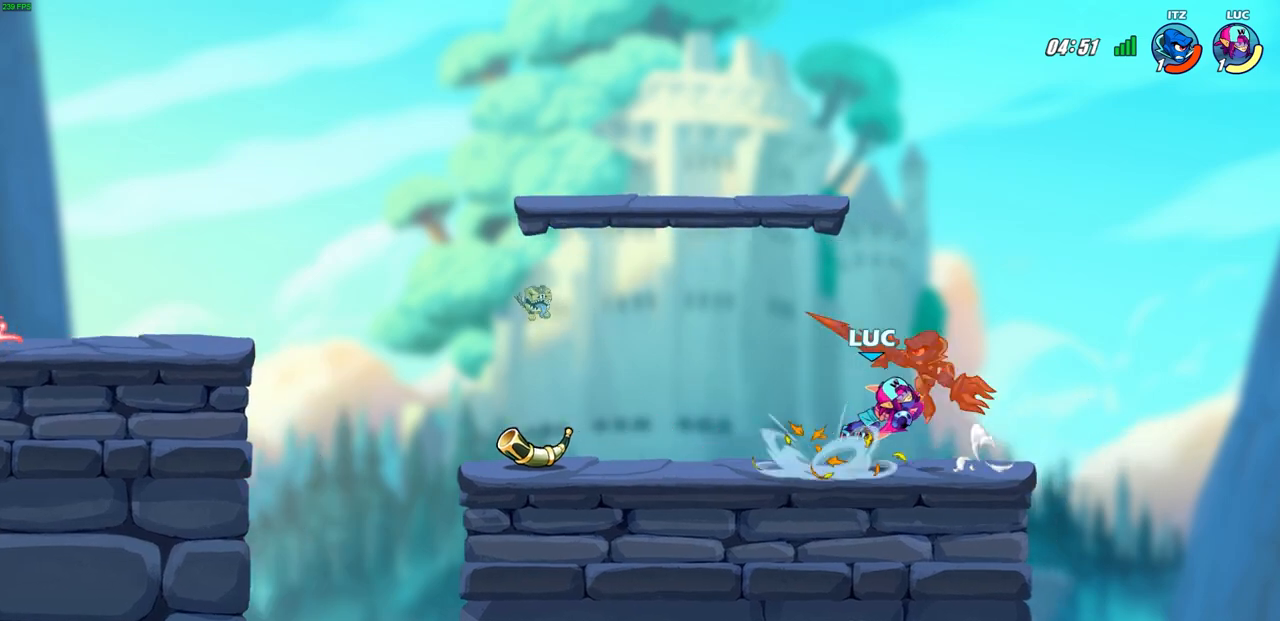
{"buttons": ["R2"], "left_stick": "up", "right_stick": "center", "events": [[450, "left_stick", "up"], [483, "R2", "down"]]}